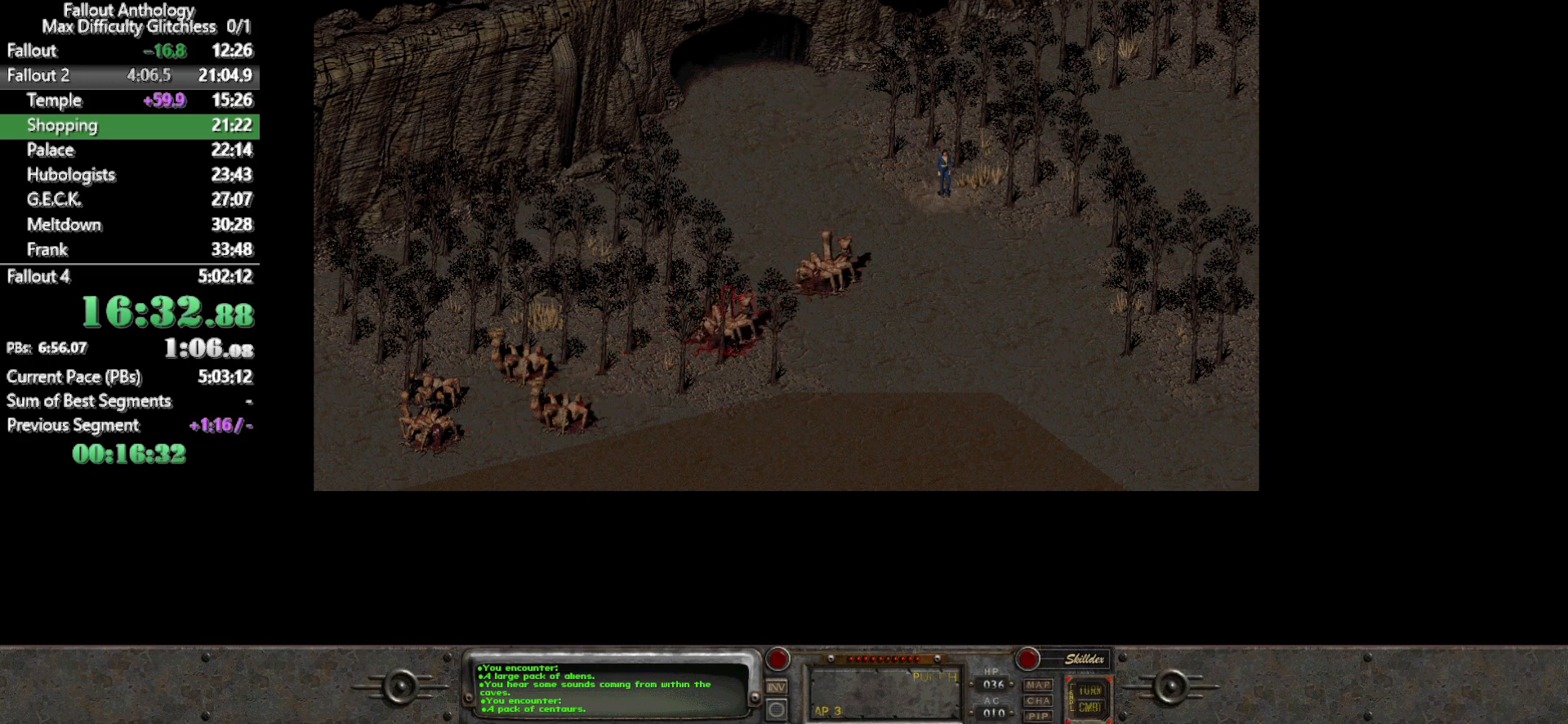
Gameplay with keyboard and mouse; each line is a JSON object with the keys and mouse buttons held at the frame after it. "events" lists presses ("down") and releases ("up") of "1", "2", "3", "4", "5", "a", "alt", "c", "caps_lock", "ctrl", "d", "down", "e", "f", "g", "left", "q", "r", "return", "right", "s", "shift", "space", "t", "tab", "up", "v", "w", "x", "z", "mouse_left", "mouse_right", "mouse_mb4" and "mouse_mb5" between this image and that frame as [ms after this image, input, new state], when the widget could be followed in between. "mouse_left", "mouse_right", "mouse_mb4", "mouse_mb5" = the "left", "right", "mb4", "mb5" buttons of the "mouse" list. No other keys are recorded. Not read: mouse_move mouse_wheel_down mouse_wheel_up.
{"keys": [], "mouse": ["left"], "events": [[67, "mouse_left", "down"], [200, "mouse_left", "up"], [300, "mouse_left", "down"], [400, "mouse_left", "up"], [483, "mouse_left", "down"]]}
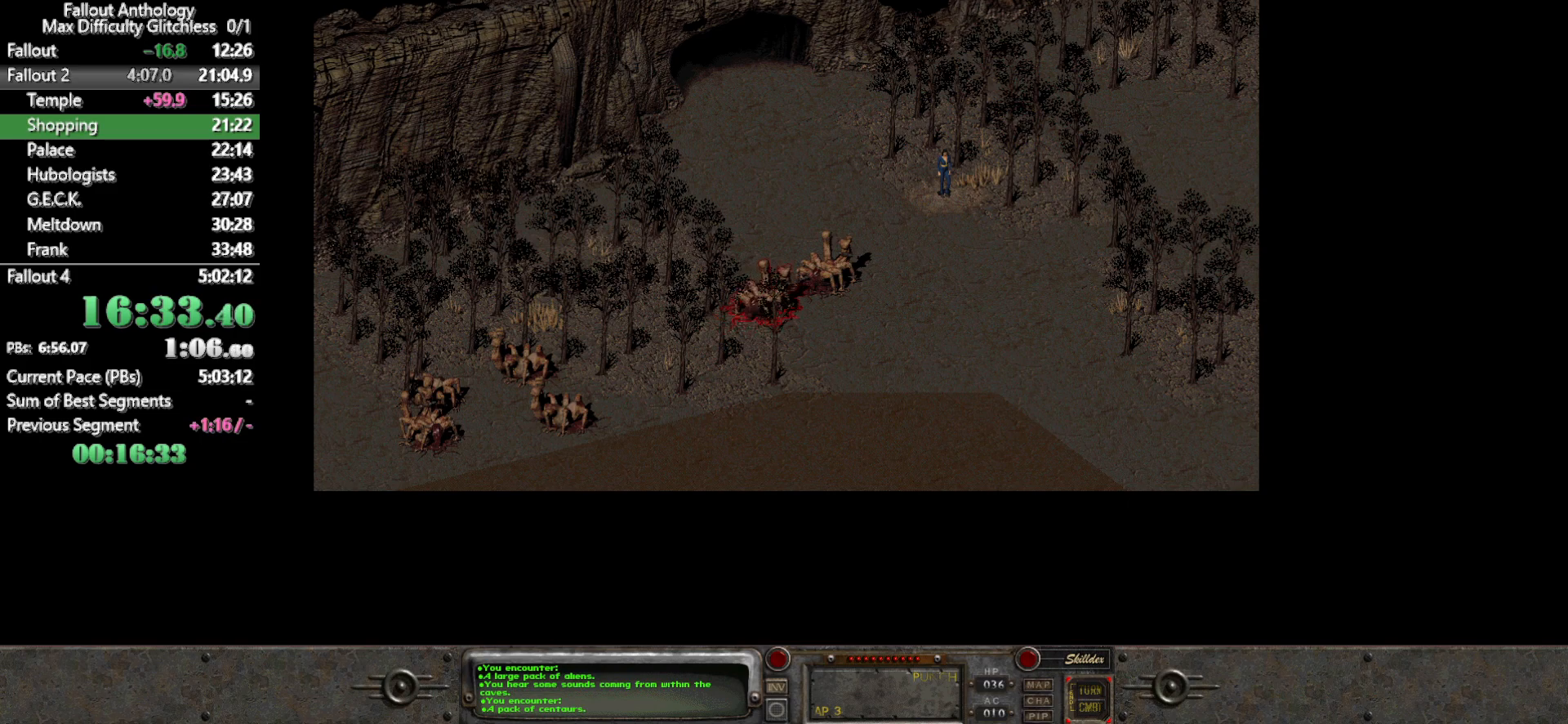
{"keys": [], "mouse": [], "events": [[33, "mouse_left", "up"], [367, "mouse_left", "down"], [450, "mouse_left", "up"]]}
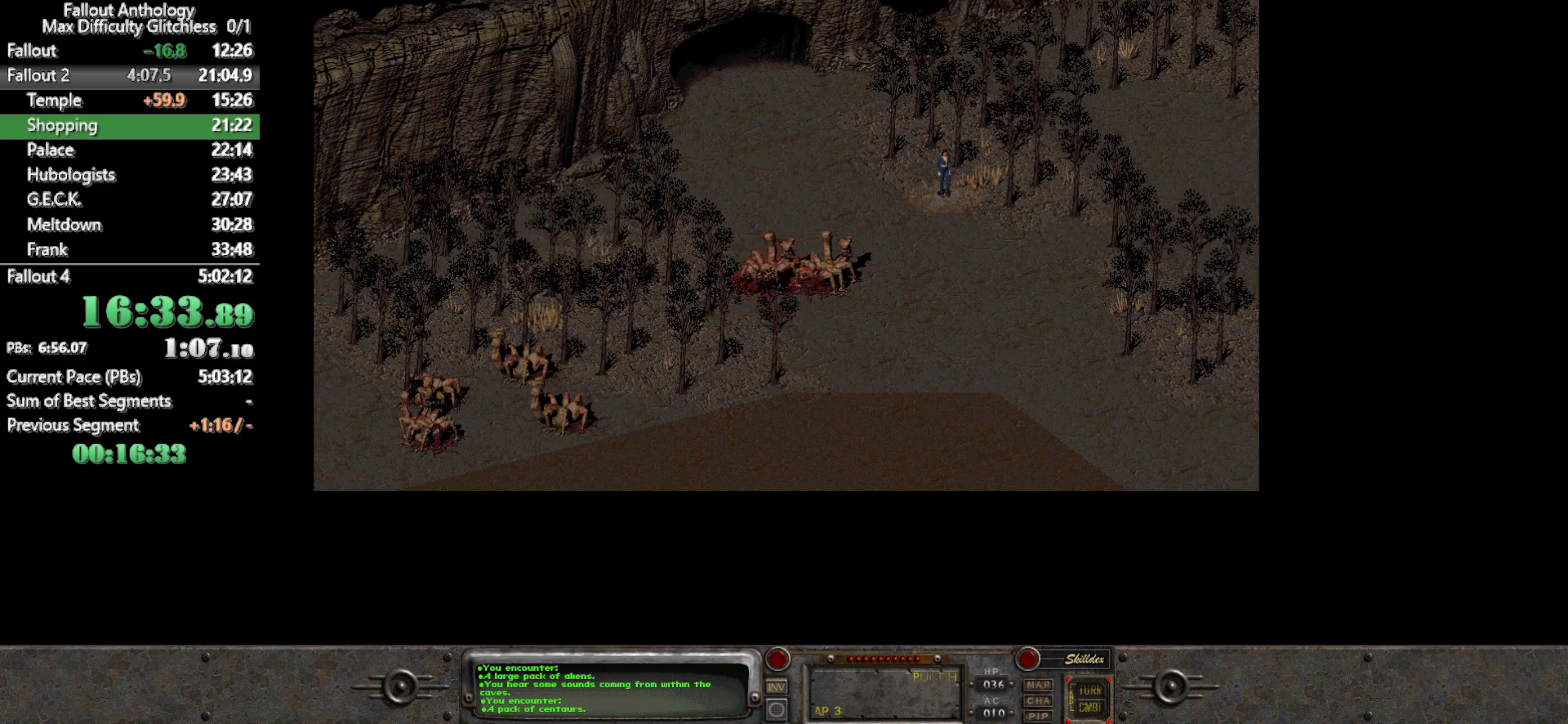
{"keys": [], "mouse": [], "events": [[333, "mouse_left", "down"], [383, "mouse_left", "up"]]}
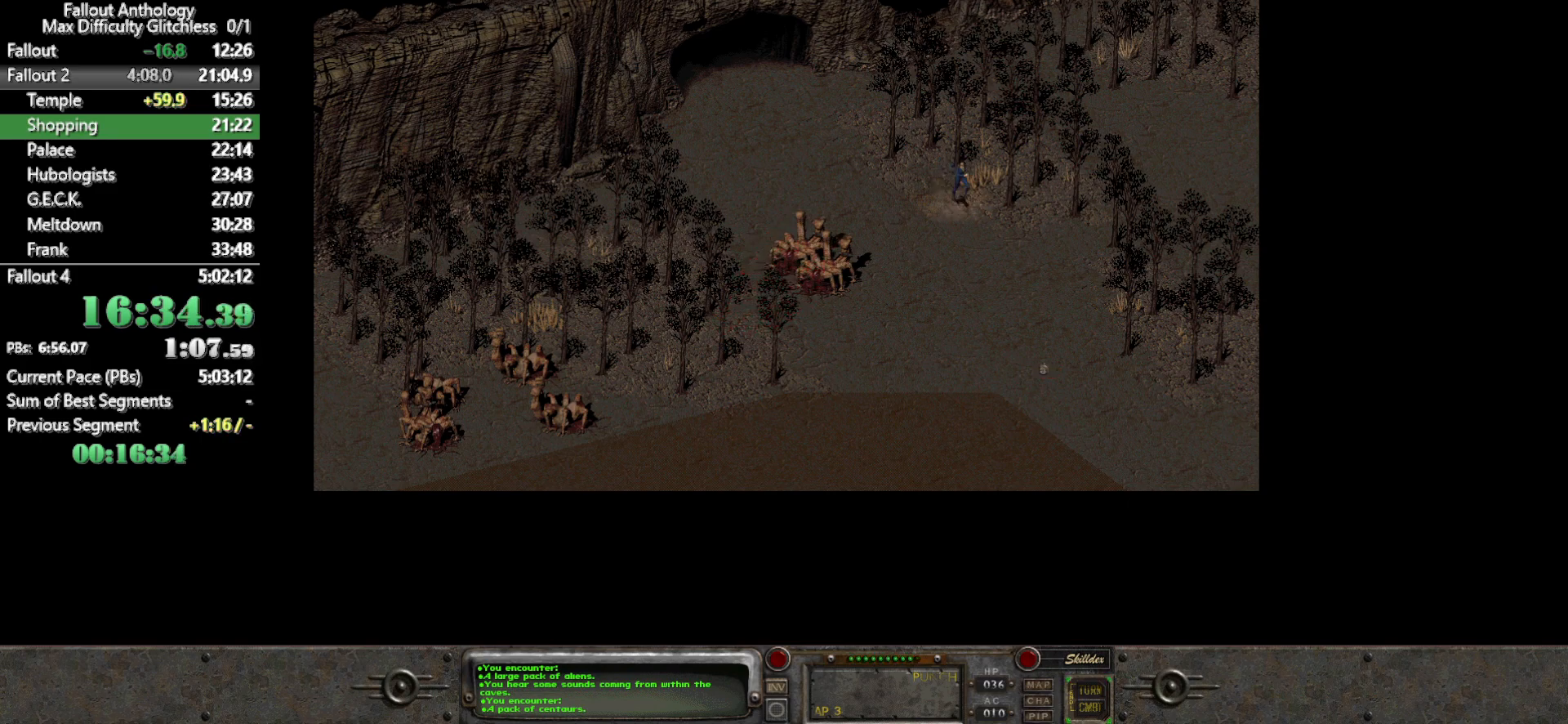
{"keys": [], "mouse": [], "events": [[17, "mouse_left", "down"], [117, "mouse_left", "up"], [200, "mouse_left", "down"], [300, "mouse_left", "up"]]}
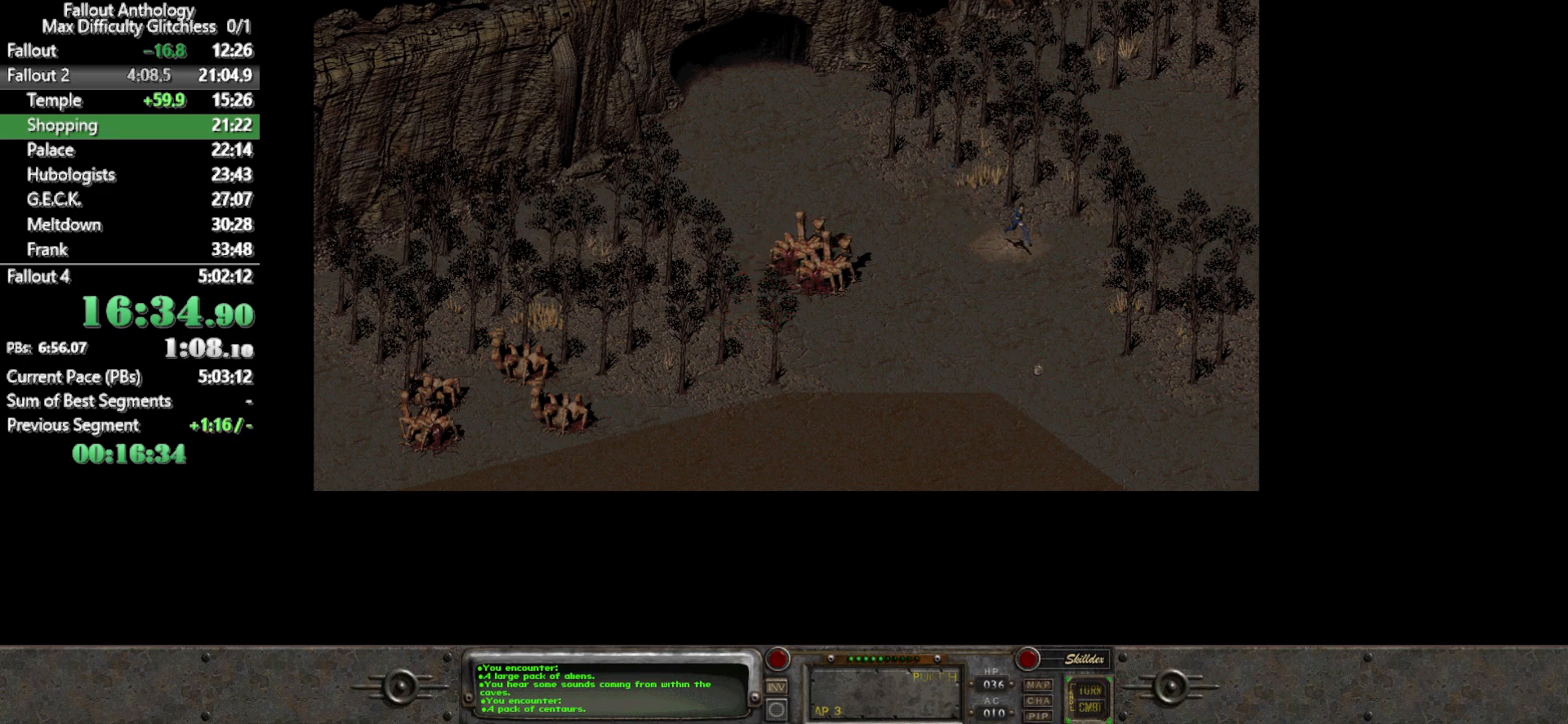
{"keys": [], "mouse": ["left"], "events": [[267, "mouse_left", "down"], [367, "mouse_left", "up"], [500, "mouse_left", "down"]]}
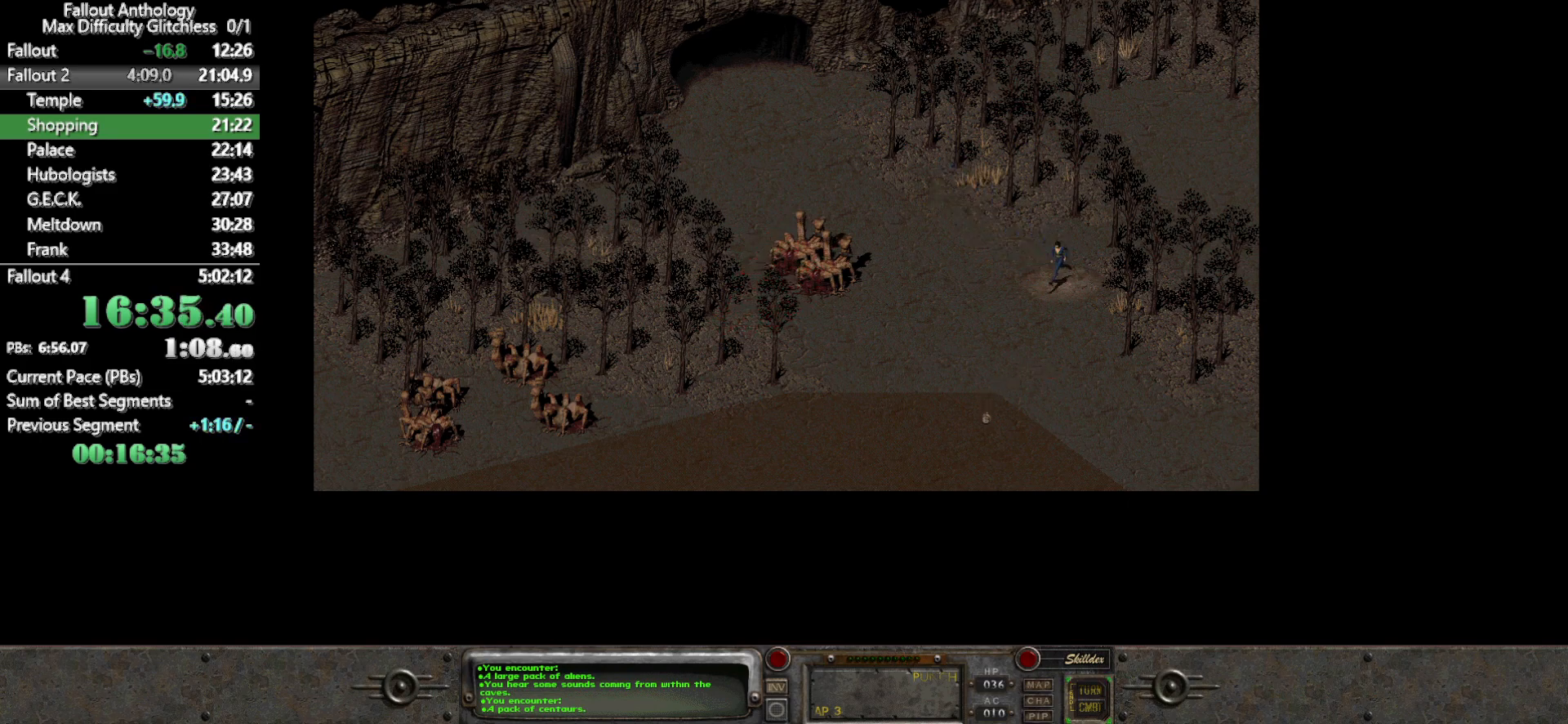
{"keys": [], "mouse": ["left"], "events": [[150, "mouse_left", "up"], [233, "mouse_left", "down"], [333, "mouse_left", "up"], [467, "mouse_left", "down"]]}
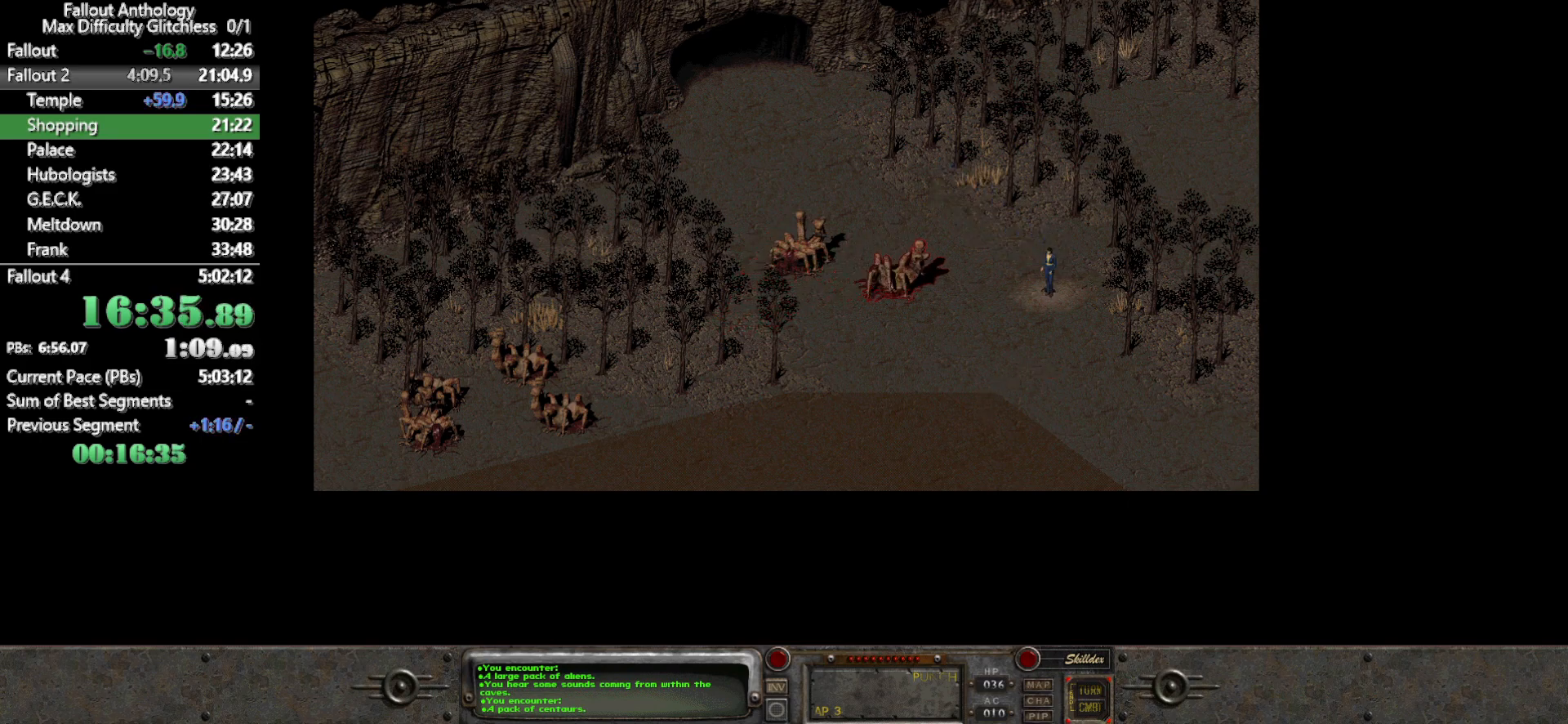
{"keys": [], "mouse": [], "events": [[67, "mouse_left", "up"], [167, "mouse_left", "down"], [250, "mouse_left", "up"]]}
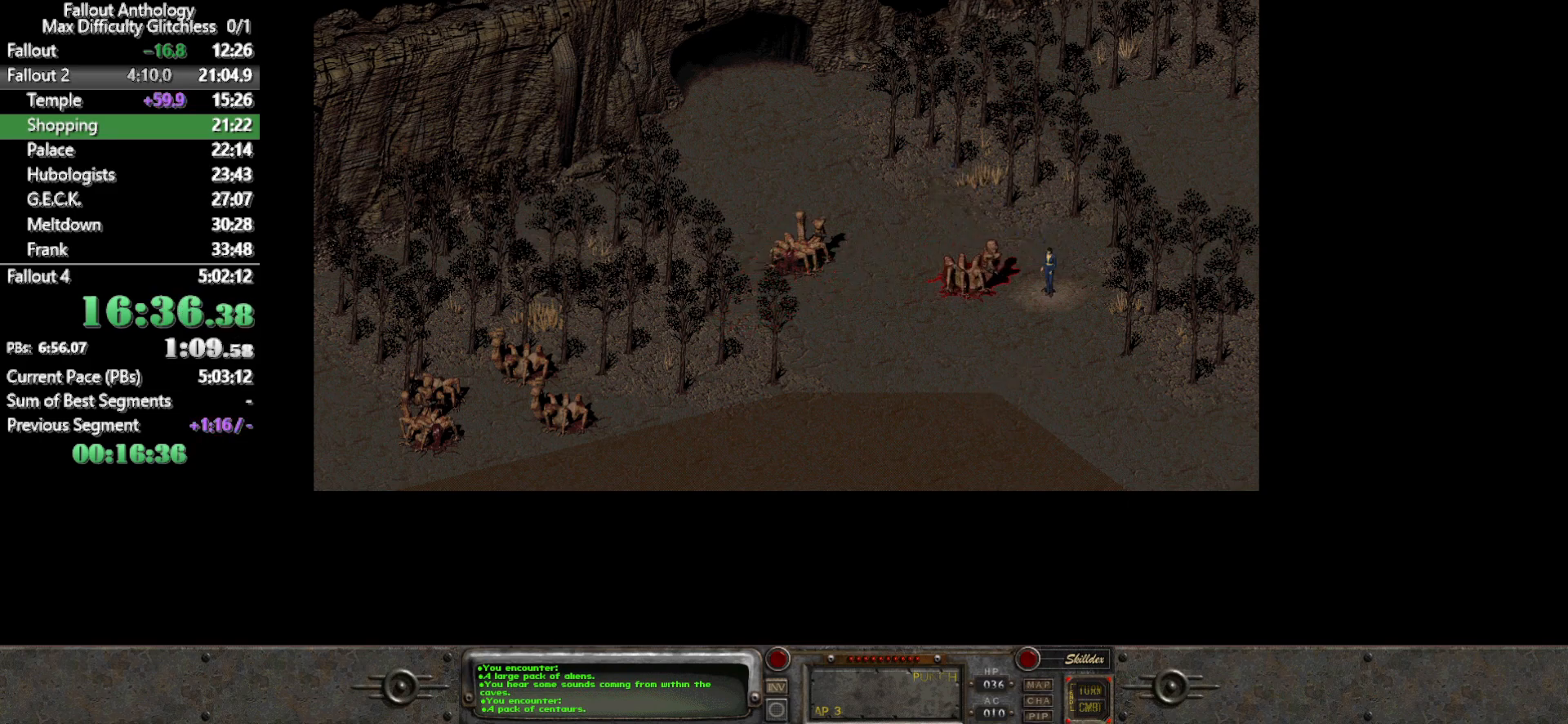
{"keys": [], "mouse": [], "events": [[133, "mouse_left", "down"], [217, "mouse_left", "up"], [367, "mouse_left", "down"], [450, "mouse_left", "up"]]}
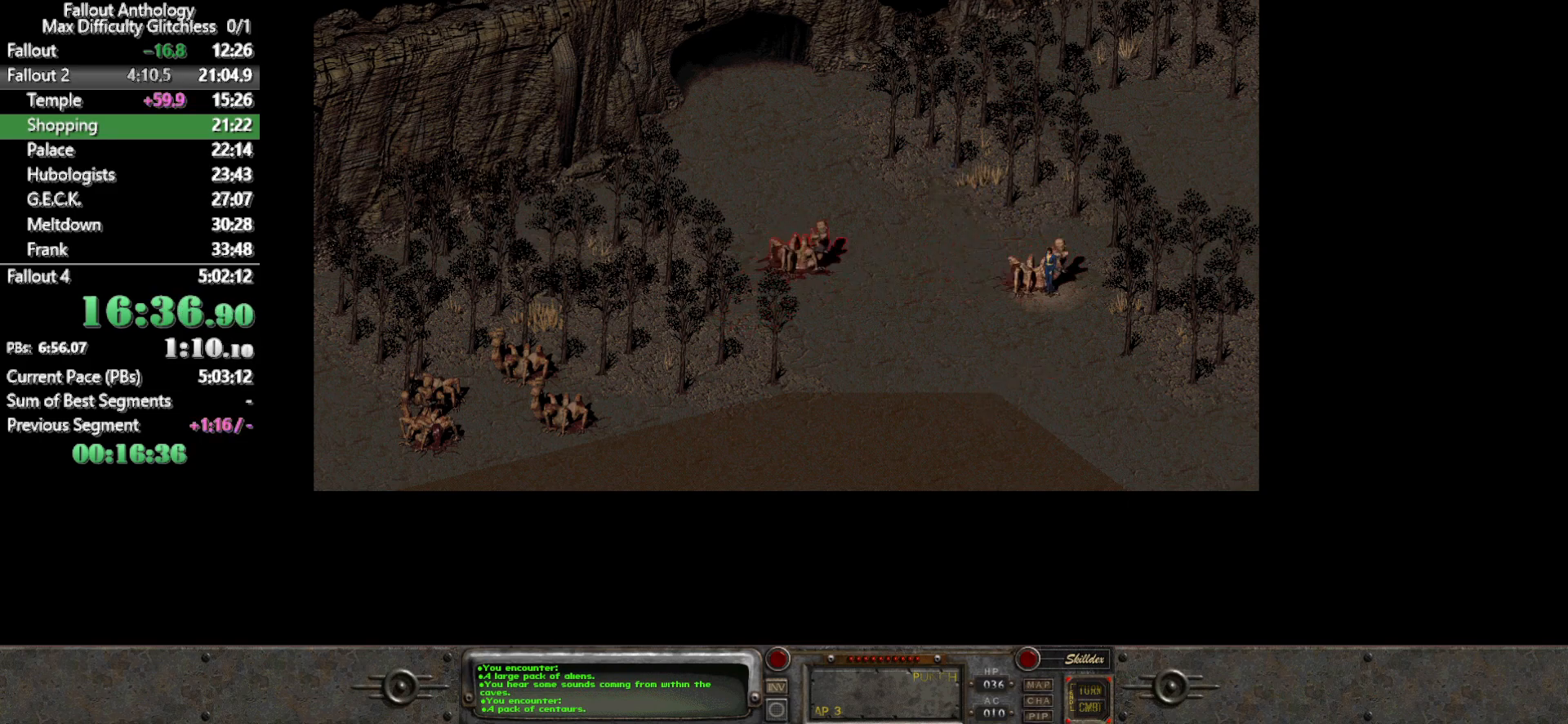
{"keys": [], "mouse": ["left"], "events": [[433, "mouse_left", "down"]]}
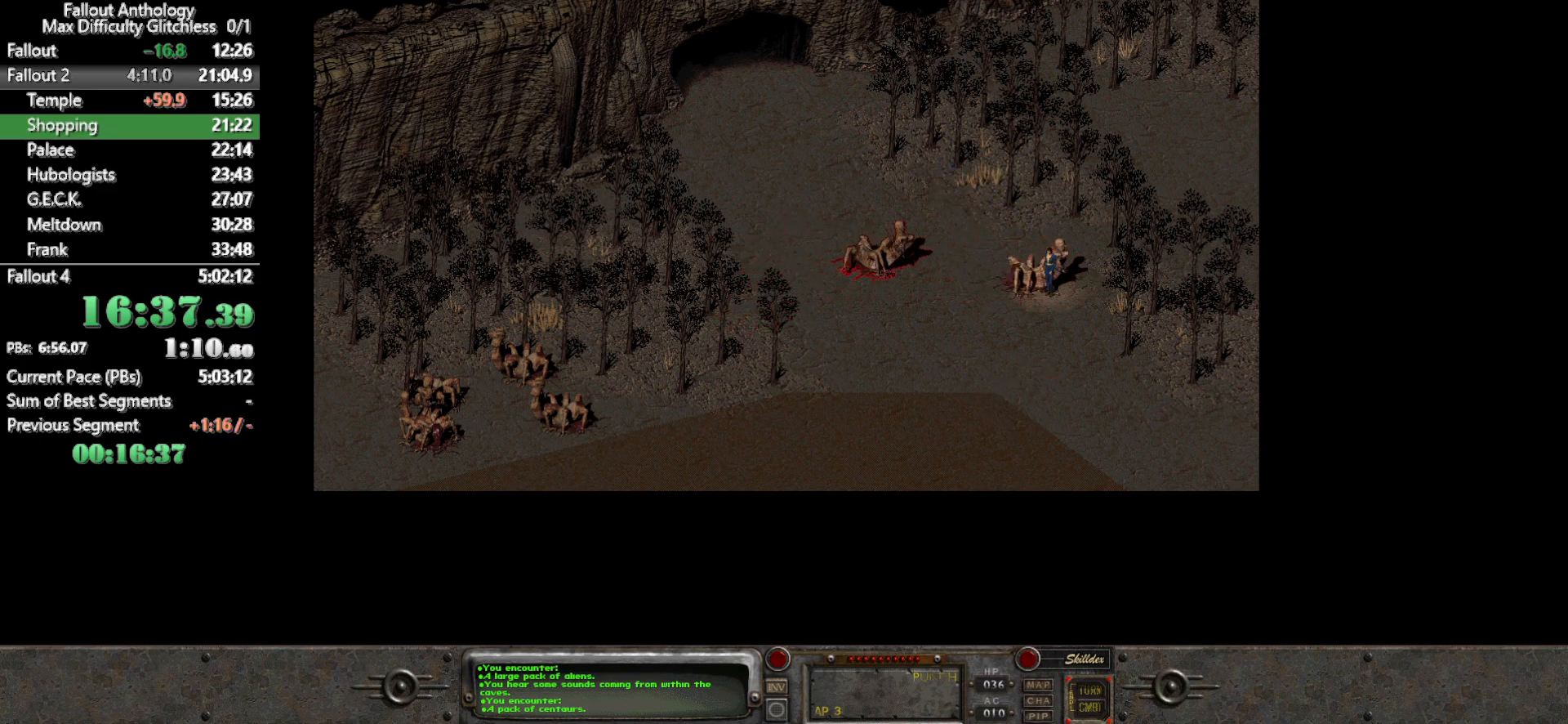
{"keys": [], "mouse": [], "events": [[17, "mouse_left", "up"]]}
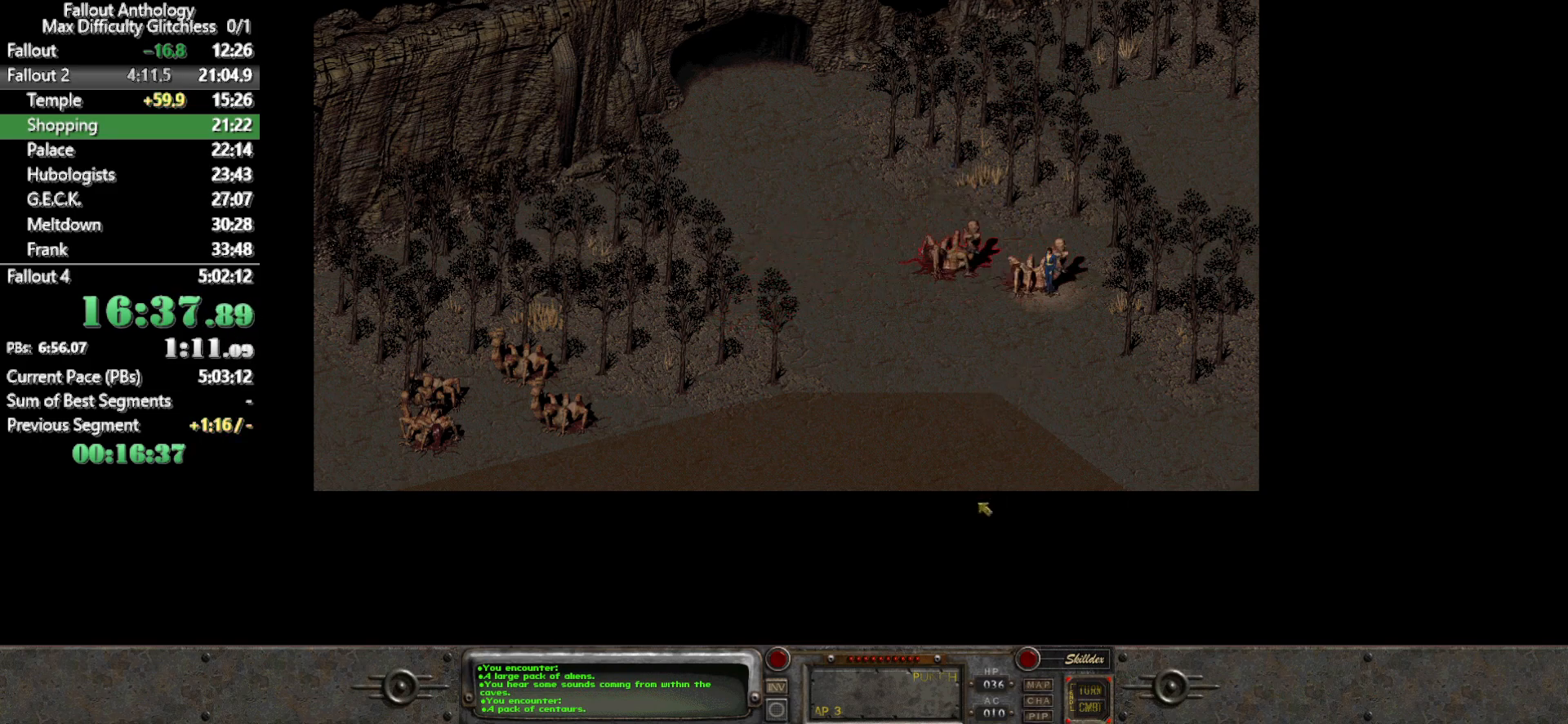
{"keys": [], "mouse": [], "events": []}
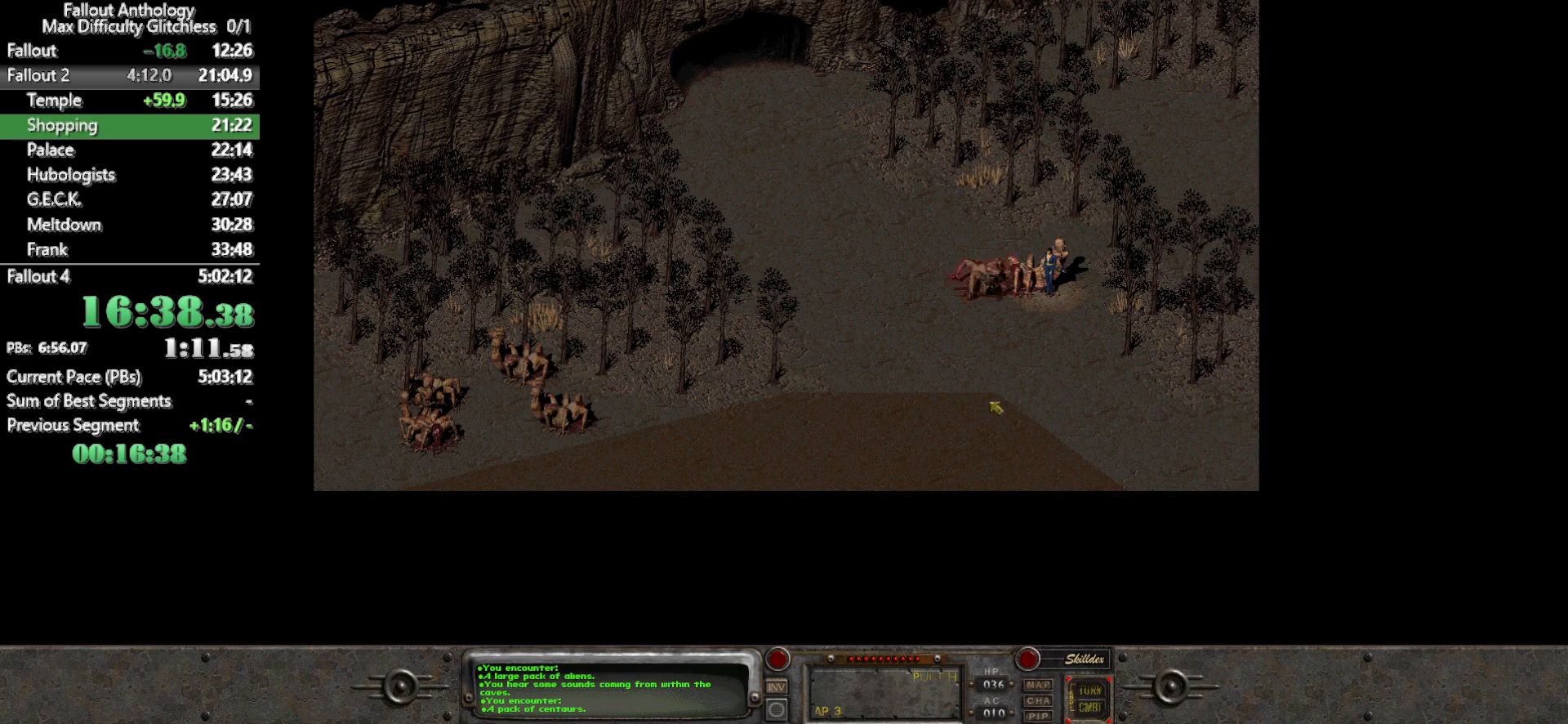
{"keys": [], "mouse": [], "events": []}
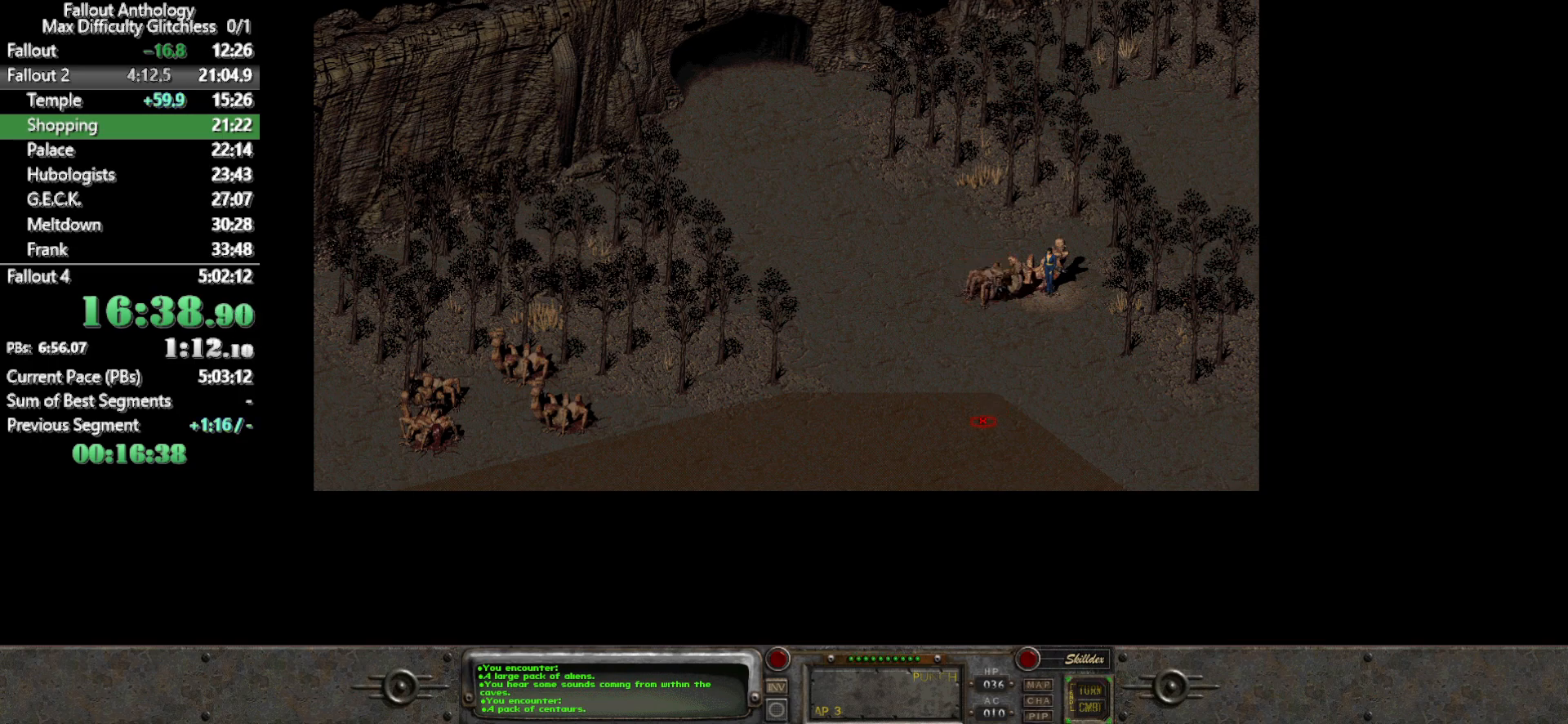
{"keys": [], "mouse": [], "events": []}
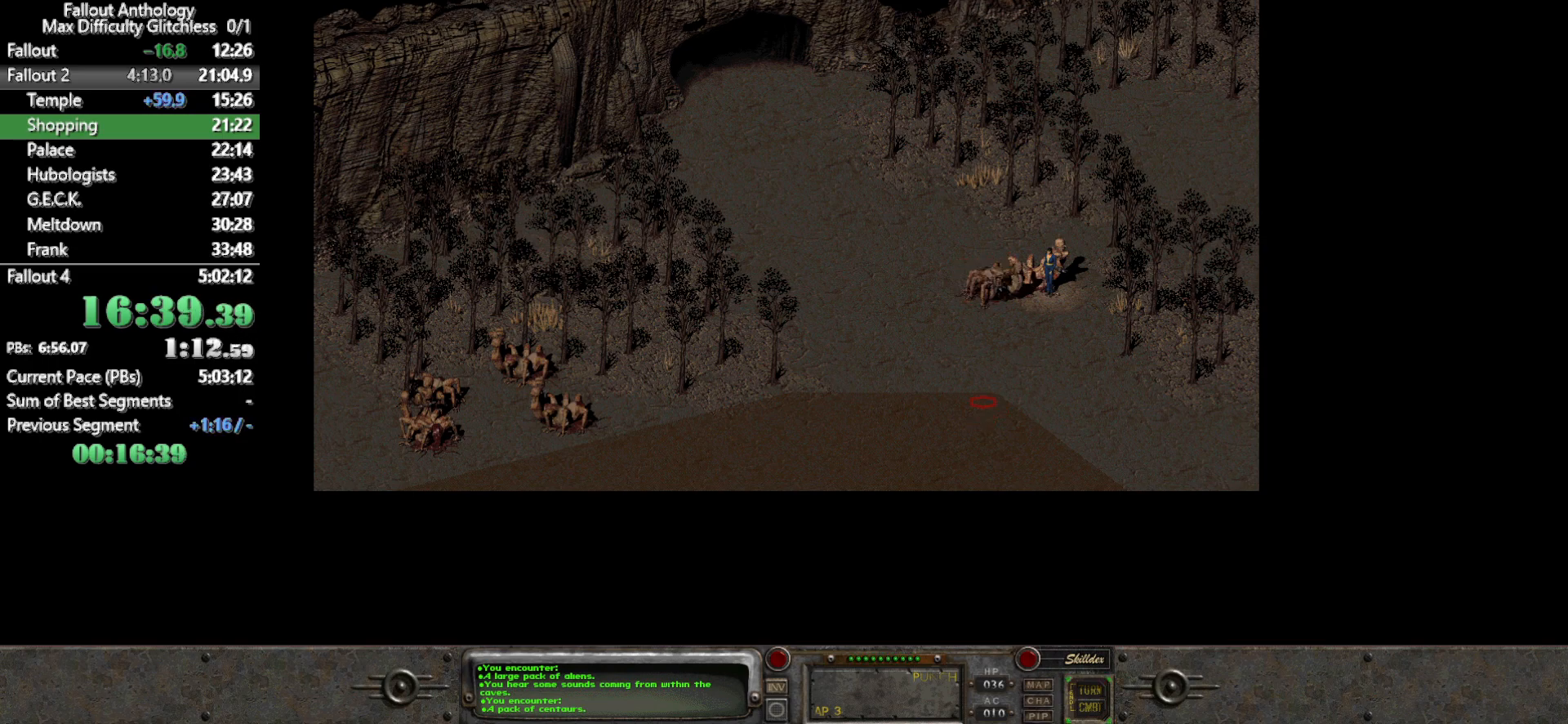
{"keys": [], "mouse": [], "events": [[267, "mouse_left", "down"], [417, "mouse_left", "up"]]}
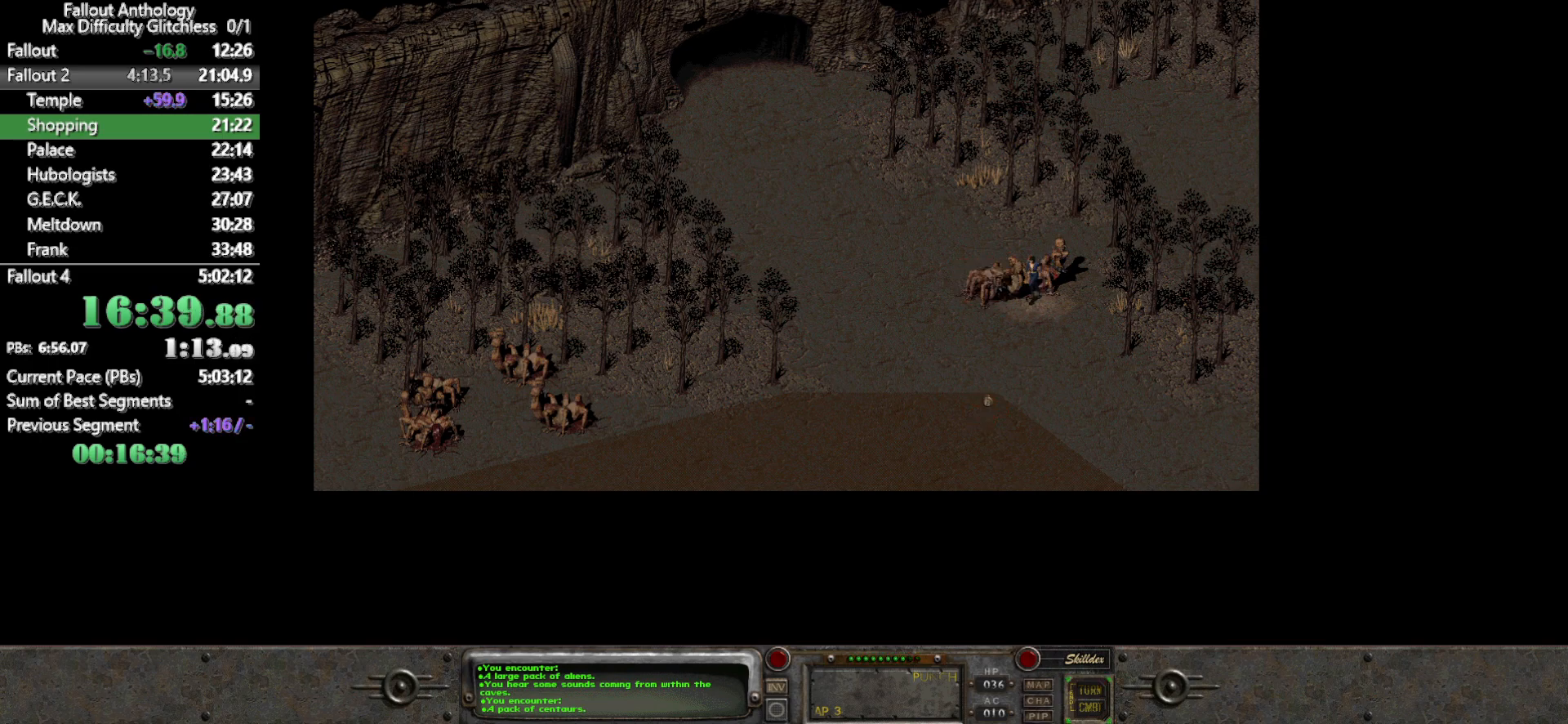
{"keys": [], "mouse": [], "events": []}
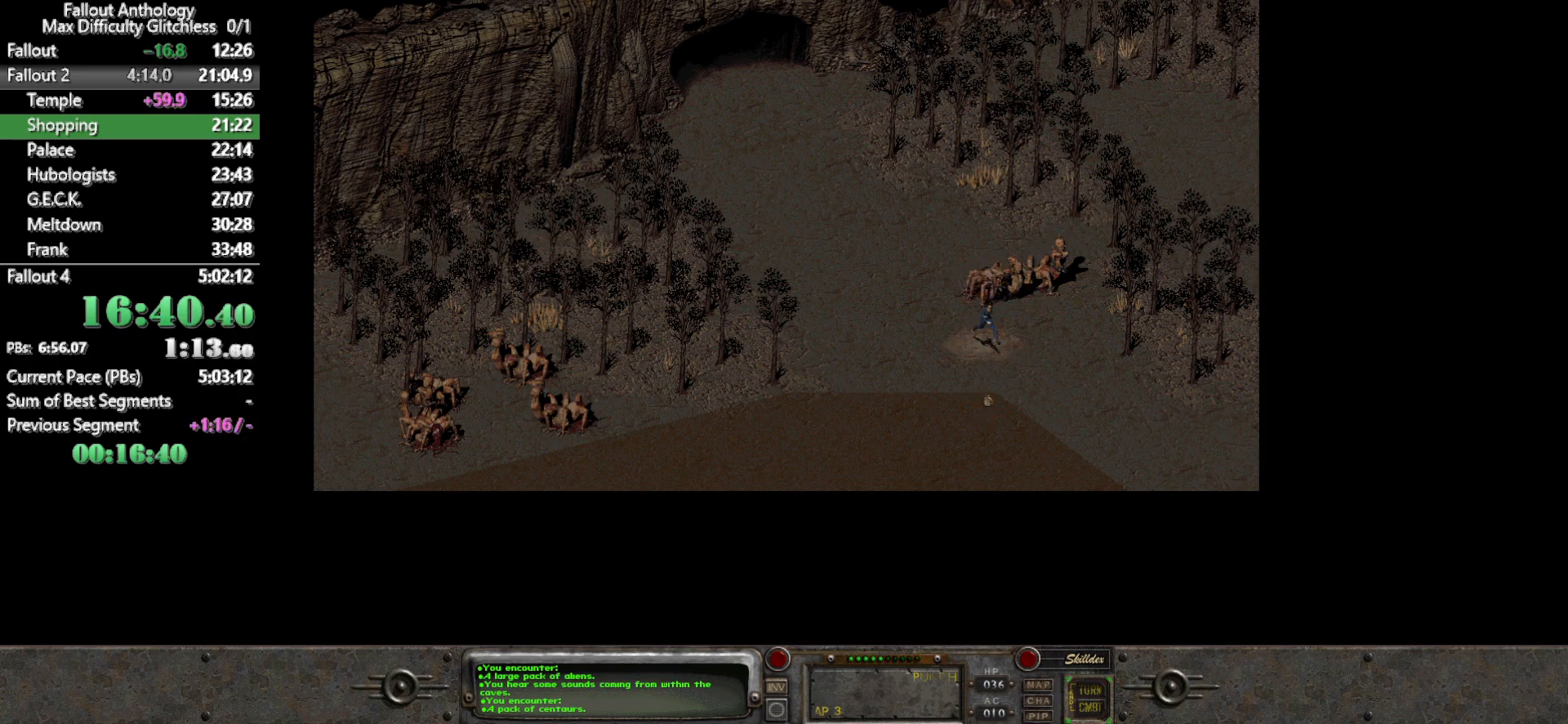
{"keys": [], "mouse": [], "events": []}
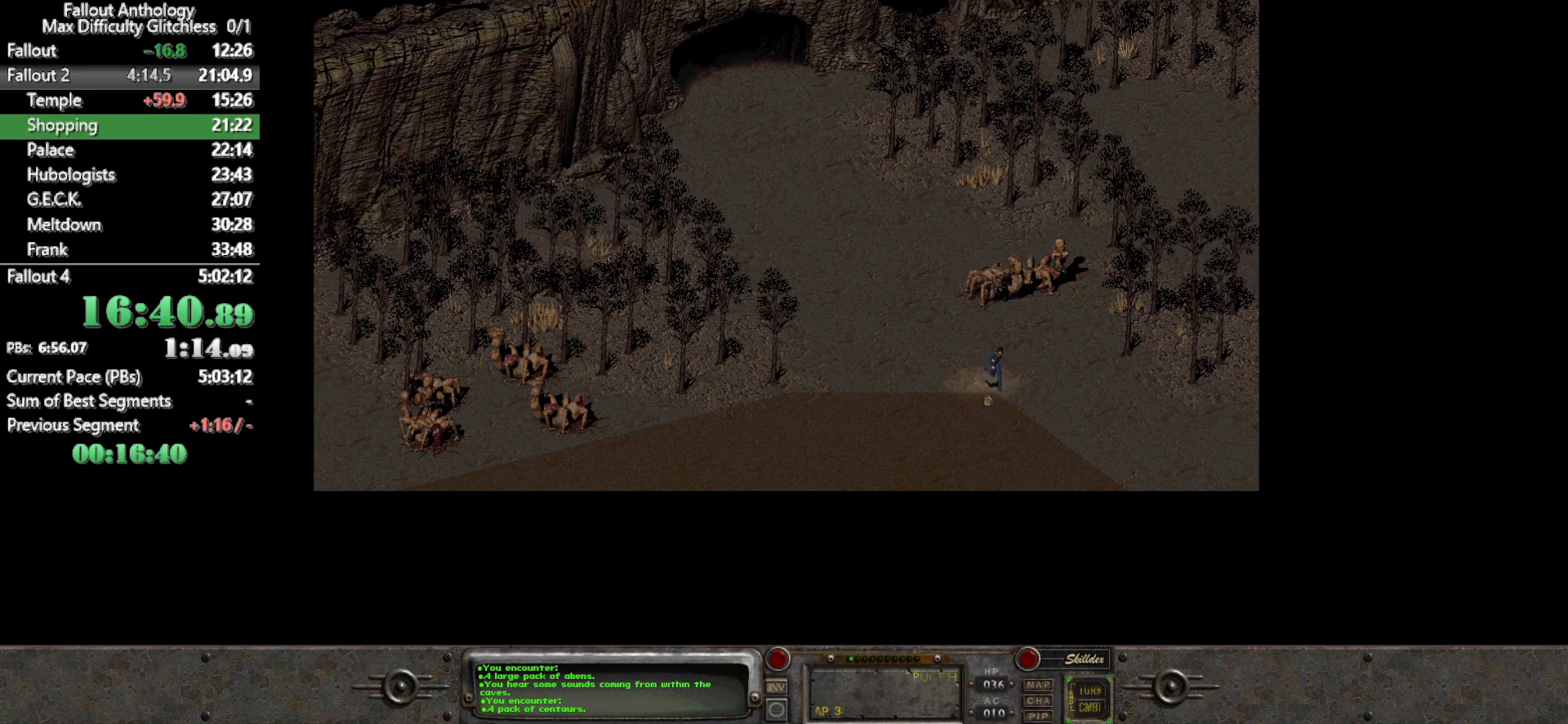
{"keys": [], "mouse": [], "events": []}
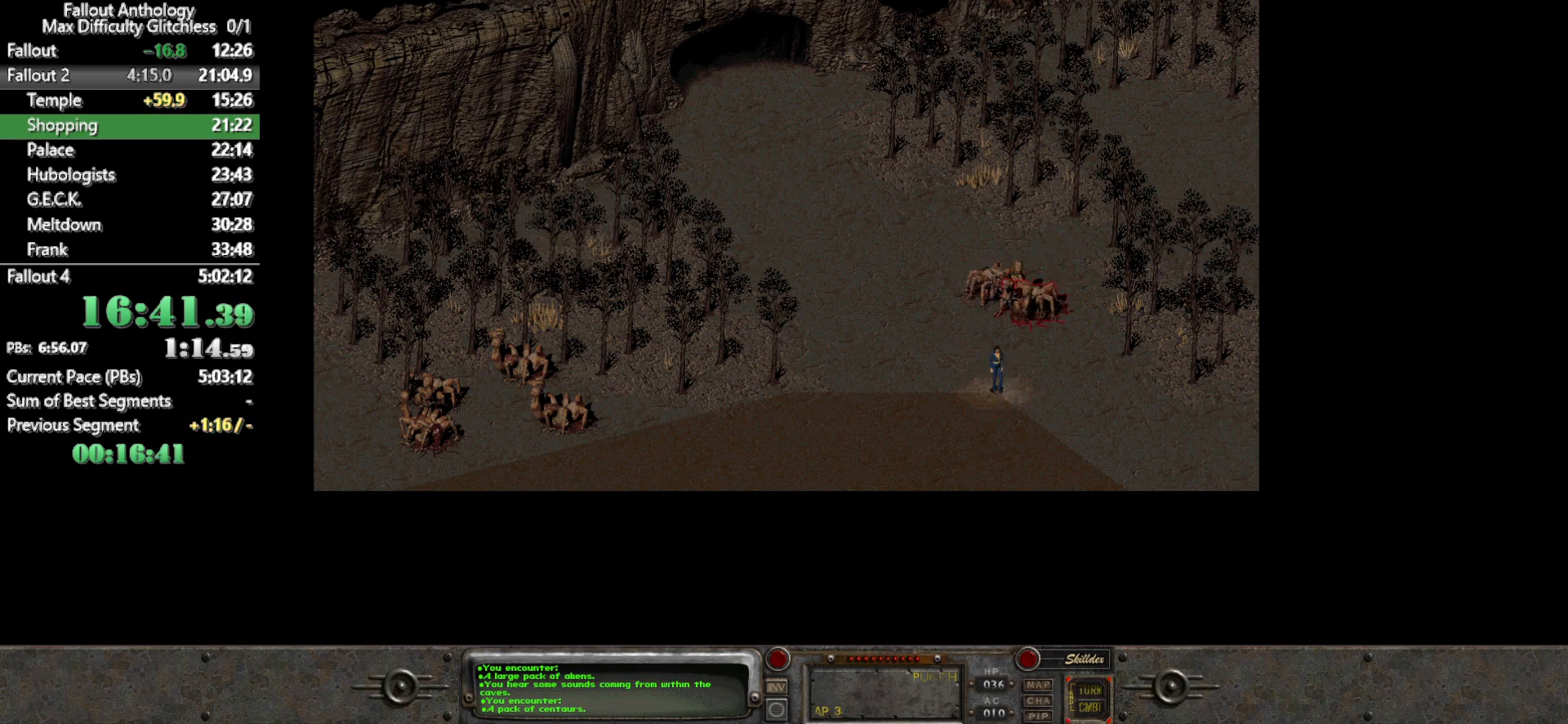
{"keys": [], "mouse": ["left"], "events": [[50, "mouse_left", "down"], [150, "mouse_left", "up"], [233, "mouse_left", "down"], [333, "mouse_left", "up"], [467, "mouse_left", "down"]]}
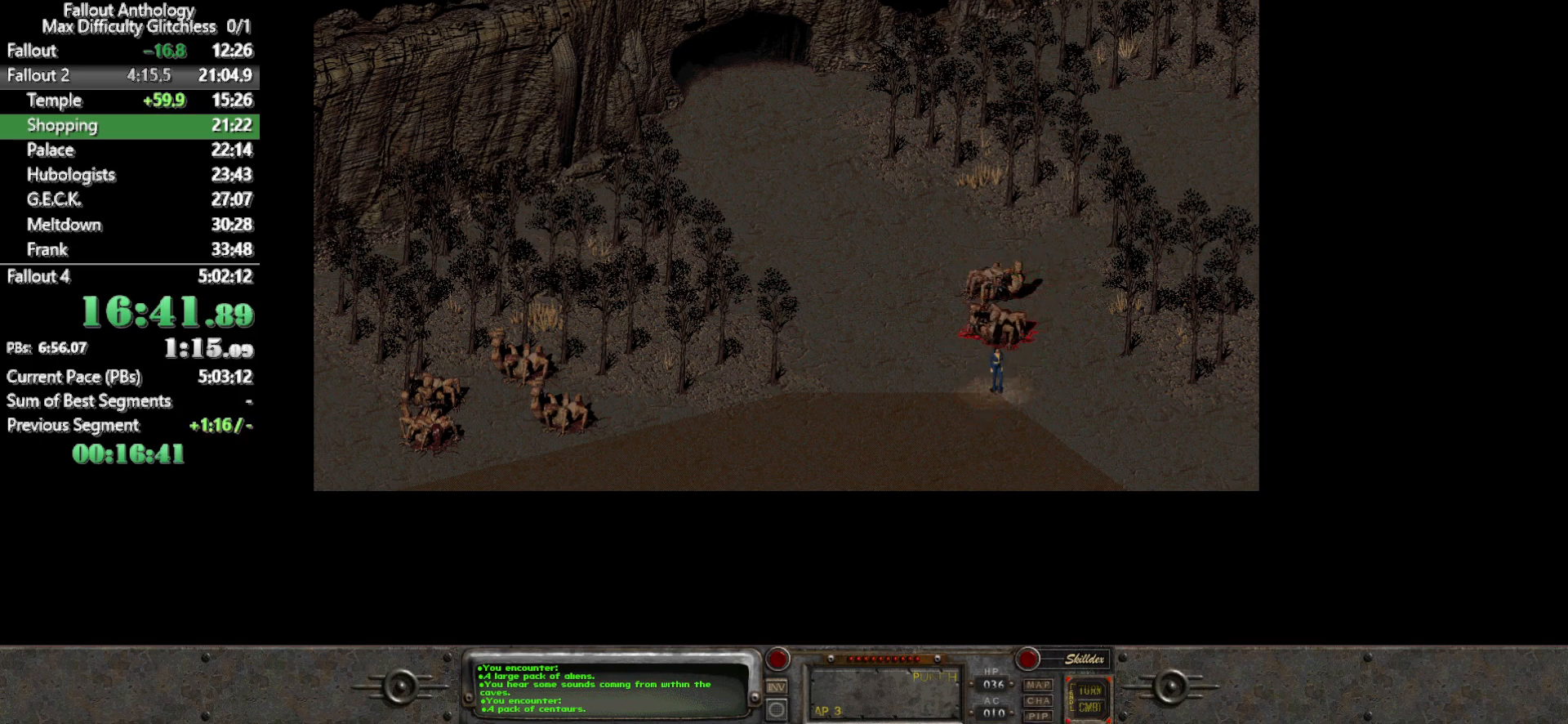
{"keys": [], "mouse": [], "events": [[117, "mouse_left", "up"], [200, "mouse_left", "down"], [300, "mouse_left", "up"], [400, "mouse_left", "down"], [483, "mouse_left", "up"]]}
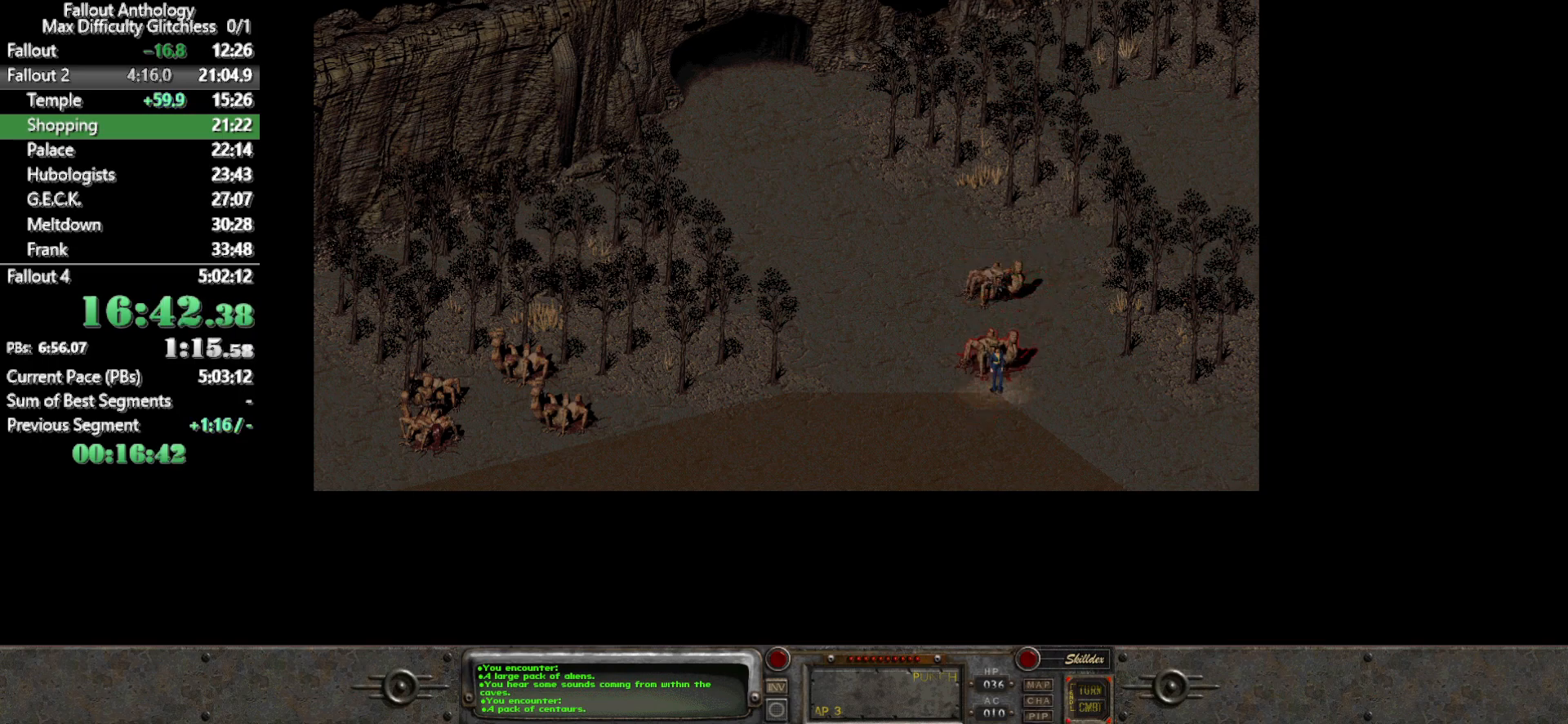
{"keys": [], "mouse": ["left"], "events": [[450, "mouse_left", "down"]]}
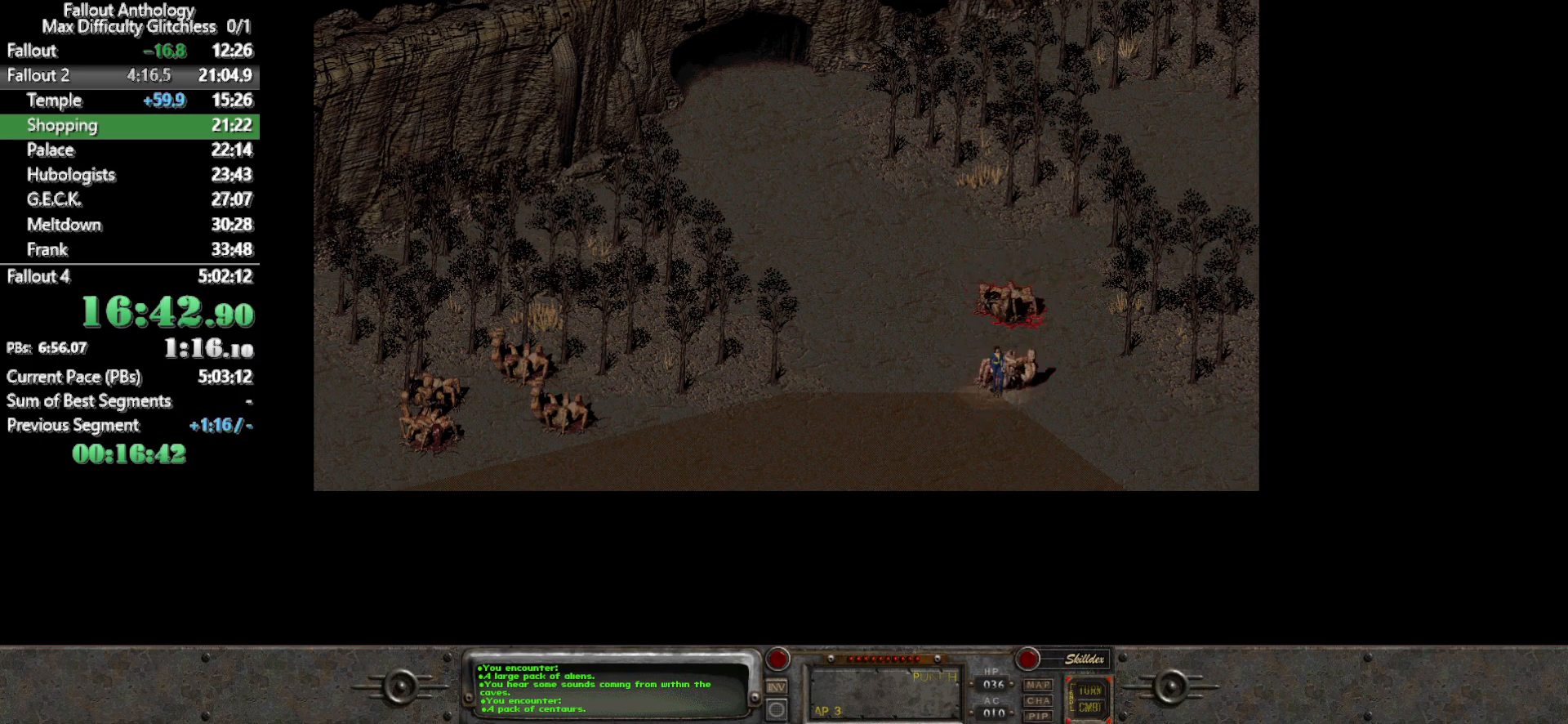
{"keys": [], "mouse": [], "events": [[50, "mouse_left", "up"]]}
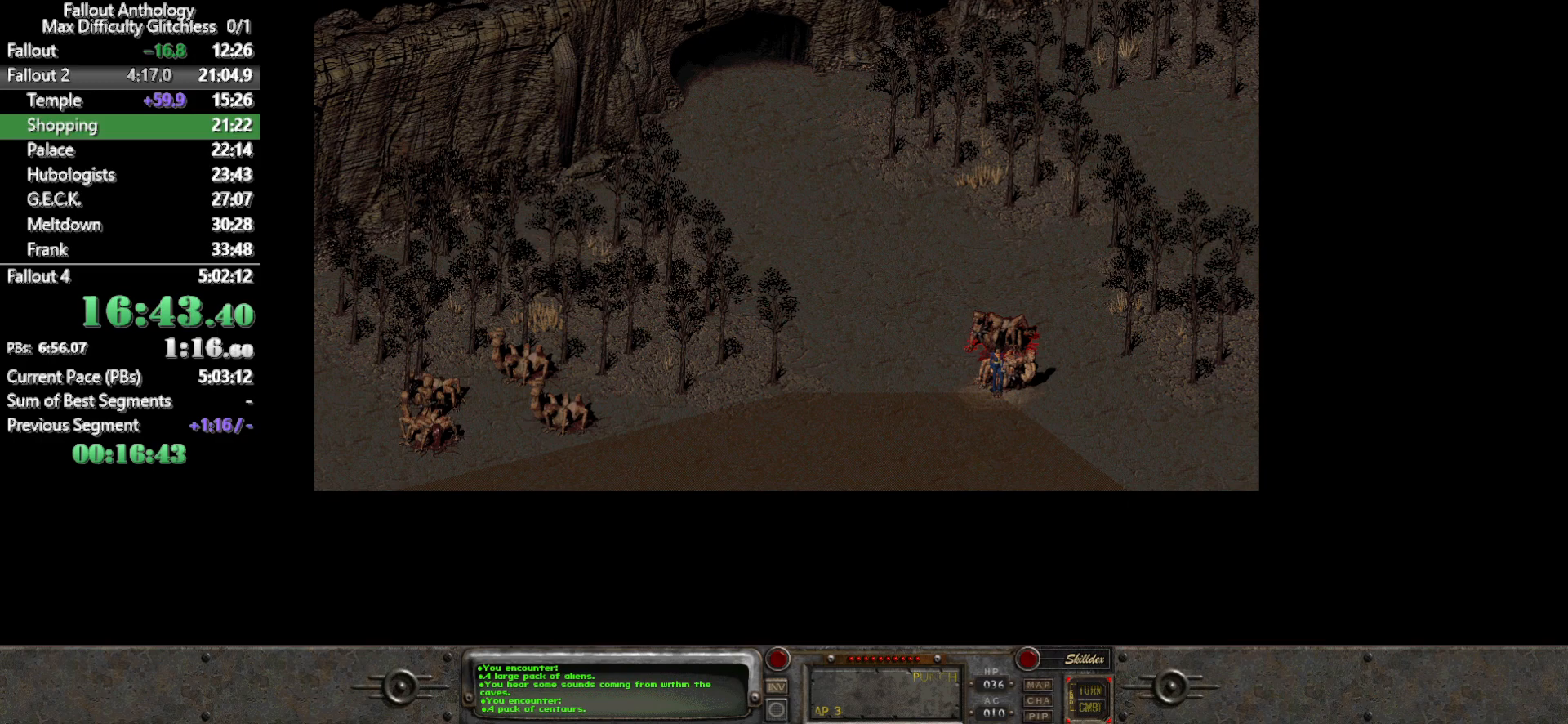
{"keys": [], "mouse": [], "events": []}
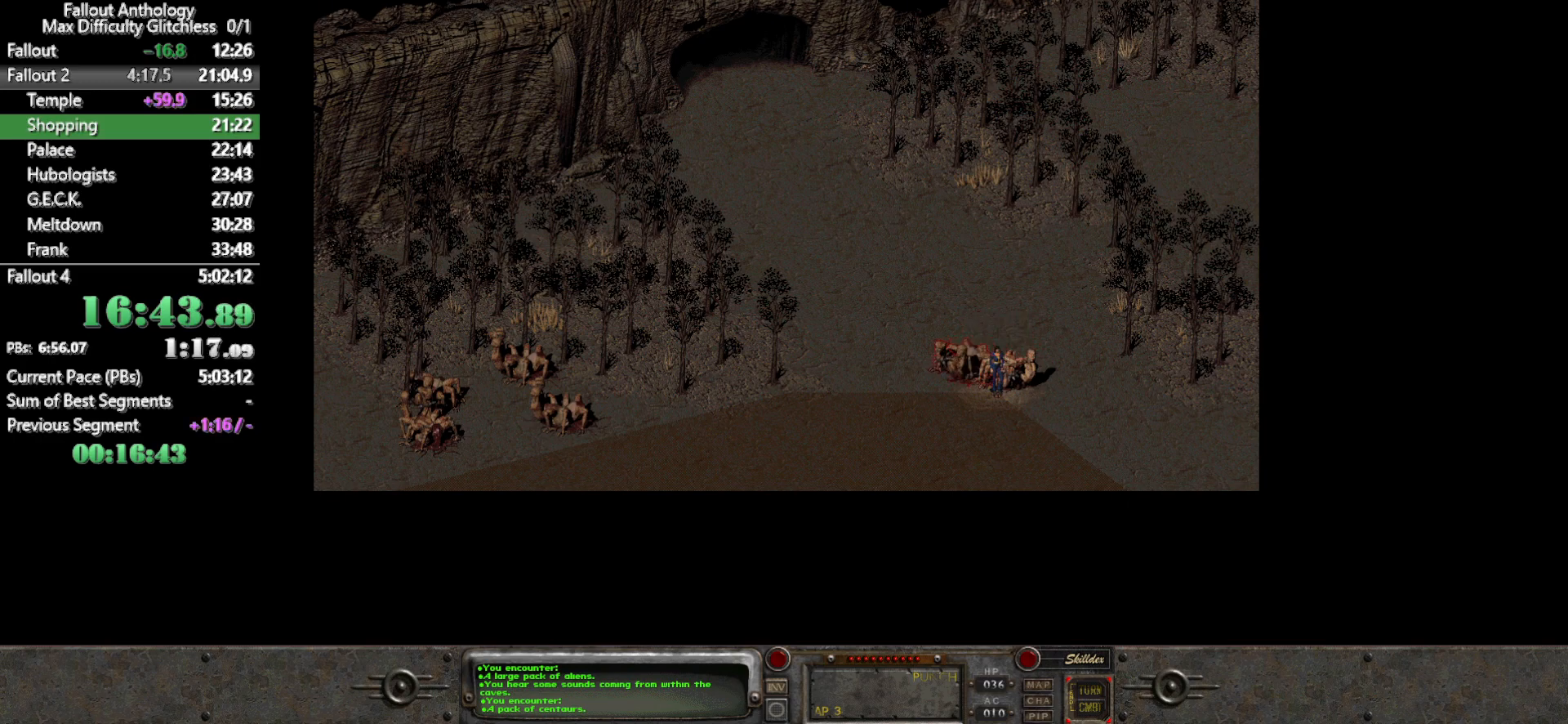
{"keys": [], "mouse": [], "events": []}
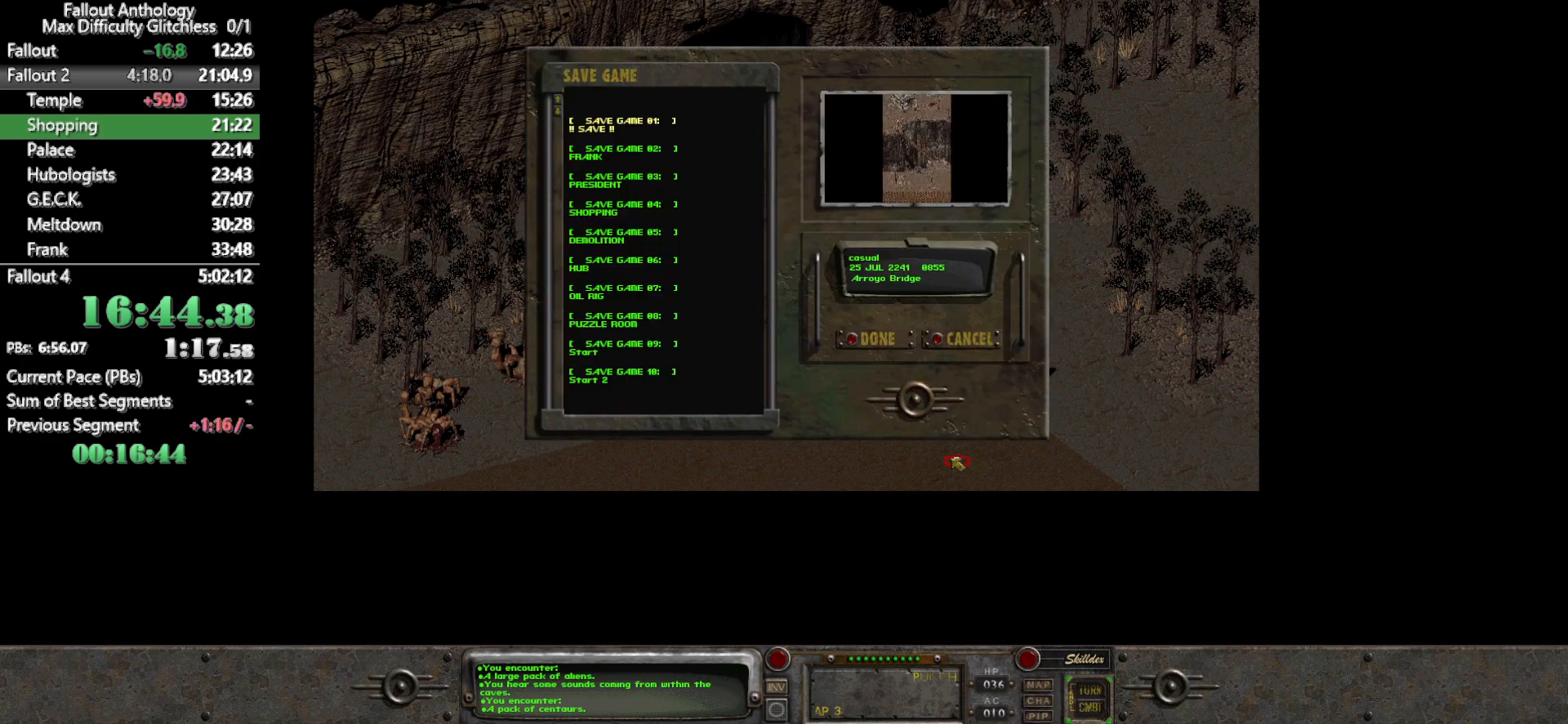
{"keys": [], "mouse": [], "events": []}
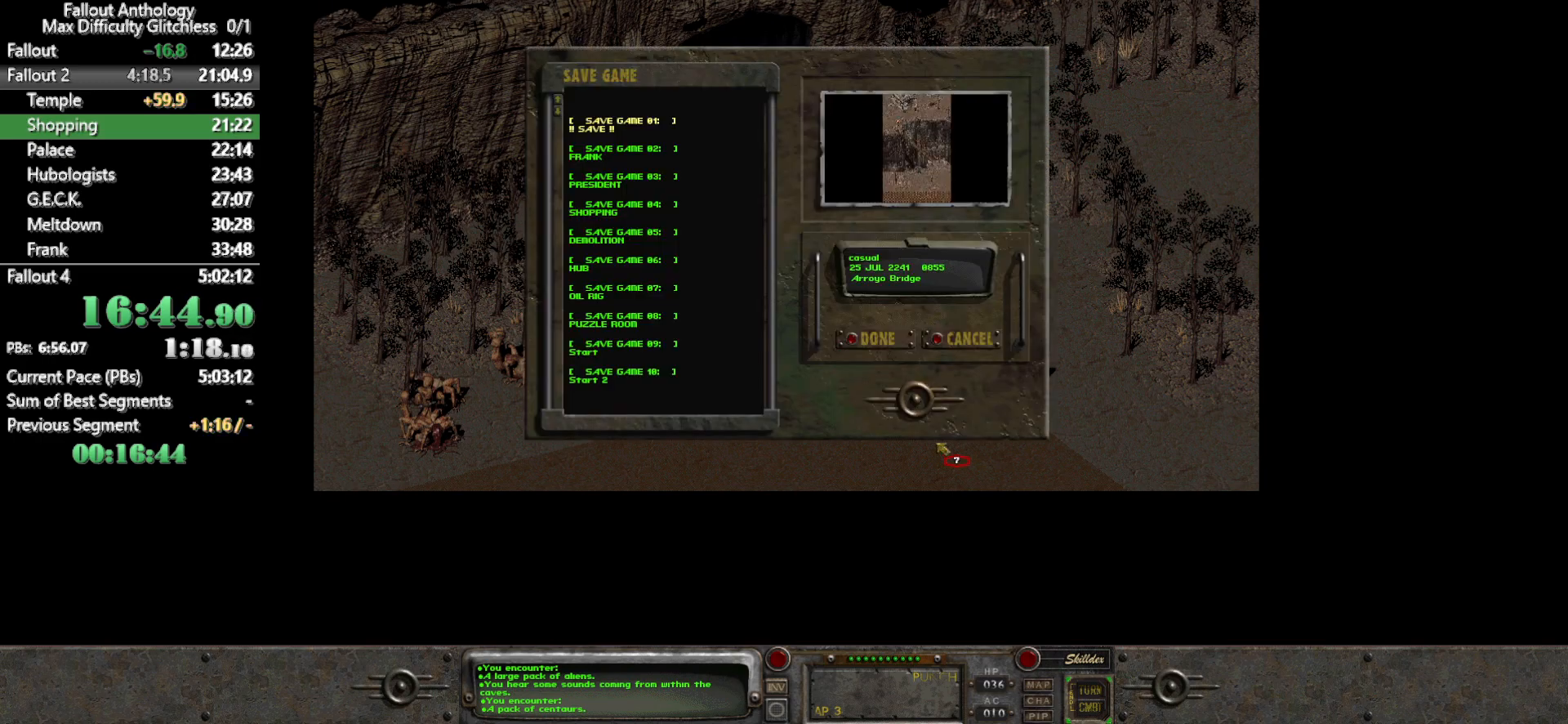
{"keys": [], "mouse": [], "events": [[300, "return", "down"], [350, "return", "up"], [433, "return", "down"], [483, "return", "up"]]}
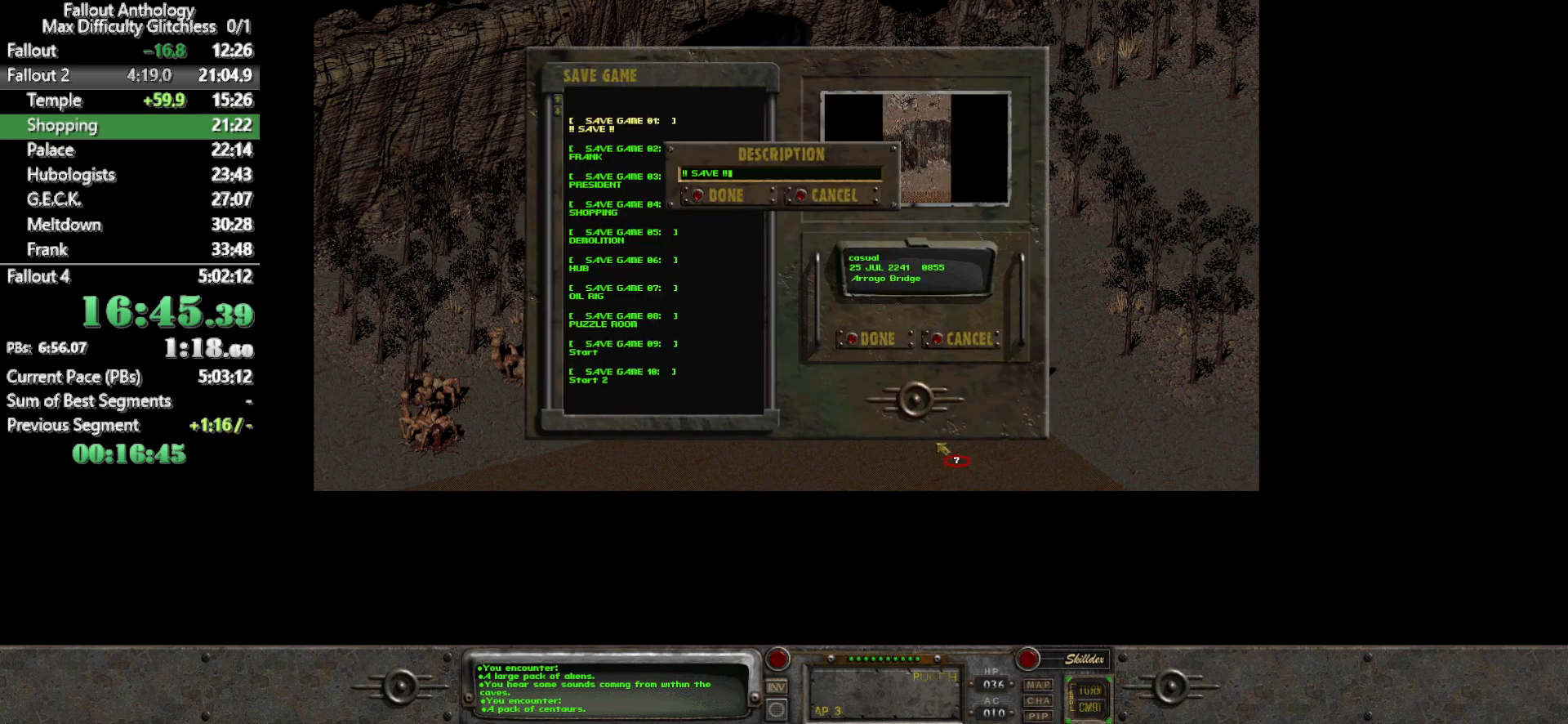
{"keys": [], "mouse": [], "events": [[83, "return", "down"], [133, "return", "up"]]}
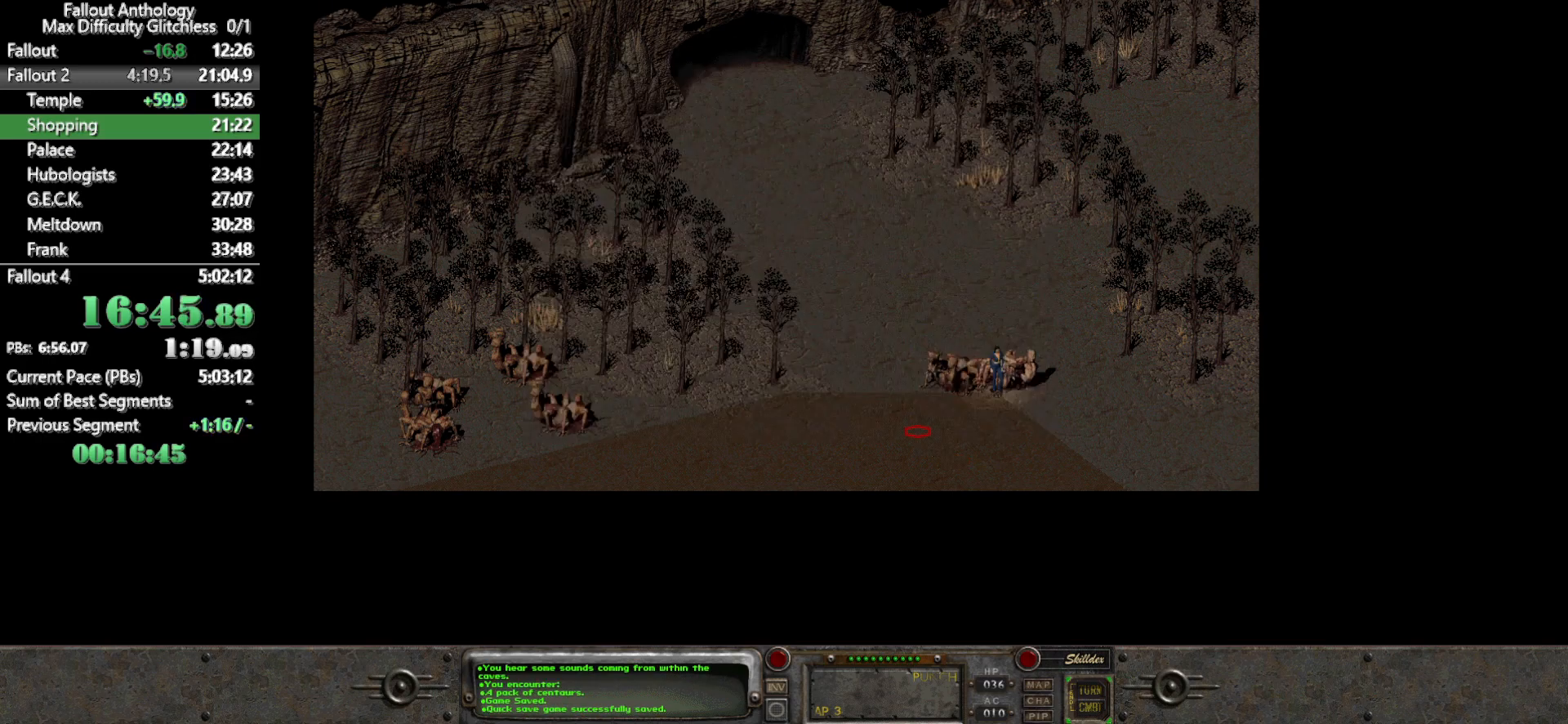
{"keys": [], "mouse": [], "events": [[100, "mouse_left", "down"], [183, "mouse_left", "up"]]}